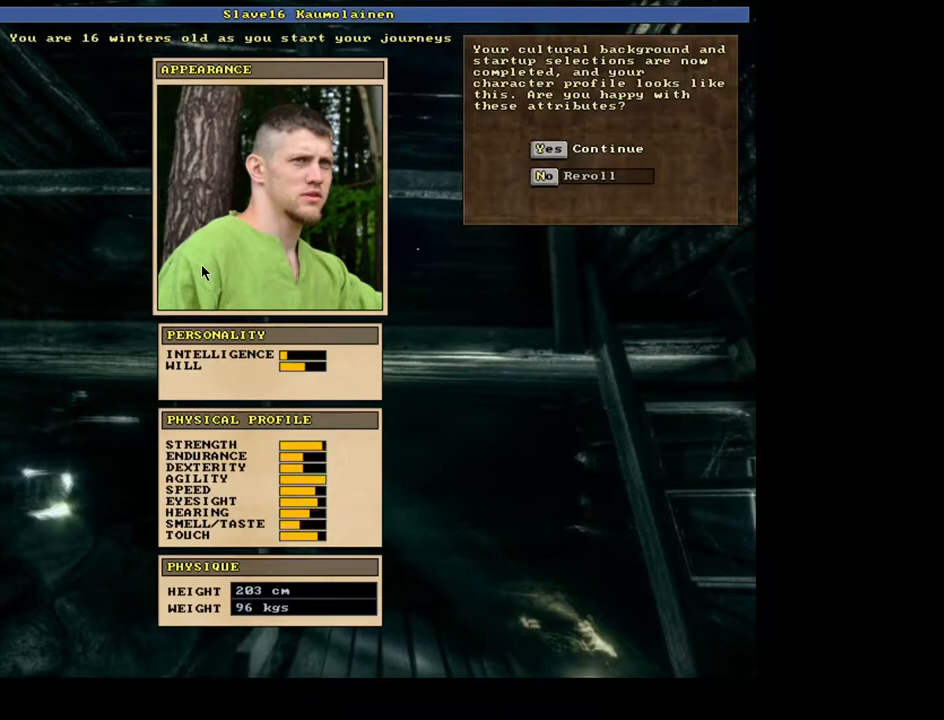
Gameplay with keyboard and mouse; each line is a JSON object with the keys and mouse buttons held at the frame after it. "events" lists presses ("down") and releases ("up") of ".", "/", "0", "1", "2", "3", "4", "5", "6", "7", "8", "9", "a", "alt_l", "alt_r", "b", "backslash", "backspace", "c", "caps_lock", "comma", "ctrl_l", "ctrl_r", "d", "down", "e", "equals", "escape", "f", "f1", "f10", "f11", "f12", "f2", "f3", "f4", "f5", "f6", "f7", "f8", "f9", "g", "h", "i", "j", "k", "l", "lbracket", "left", "m", "minus", "n", "num0", "num1", "num2", "num3", "num4", "num5", "num6", "num7", "num8", "num9", "o", "p", "q", "quote", "r", "rbracket", "return", "right", "s", "semicolon", "shift_l", "shift_r", "space", "super", "t", "tab", "tilde", "u", "up", "v", "w", "x", "y", "z", "mouse_left", "mouse_wheel", "mouse_right", "mouse_mb4" and "mouse_mb5" between this image and that frame as [ms after this image, input, new state], when the widget could be followed in between. "mouse_left", "mouse_wheel", "mouse_right", "mouse_mb4", "mouse_mb5" = the "left", "wheel", "right", "mb4", "mb5" buttons of the "mouse" list. No other keys are recorded. "wheel" means that the mouse wheel is clicked or scrolled. Mouse movement is not recorded. Not read: other_keys.
{"keys": [], "mouse": [], "events": [[117, "n", "down"], [233, "n", "up"]]}
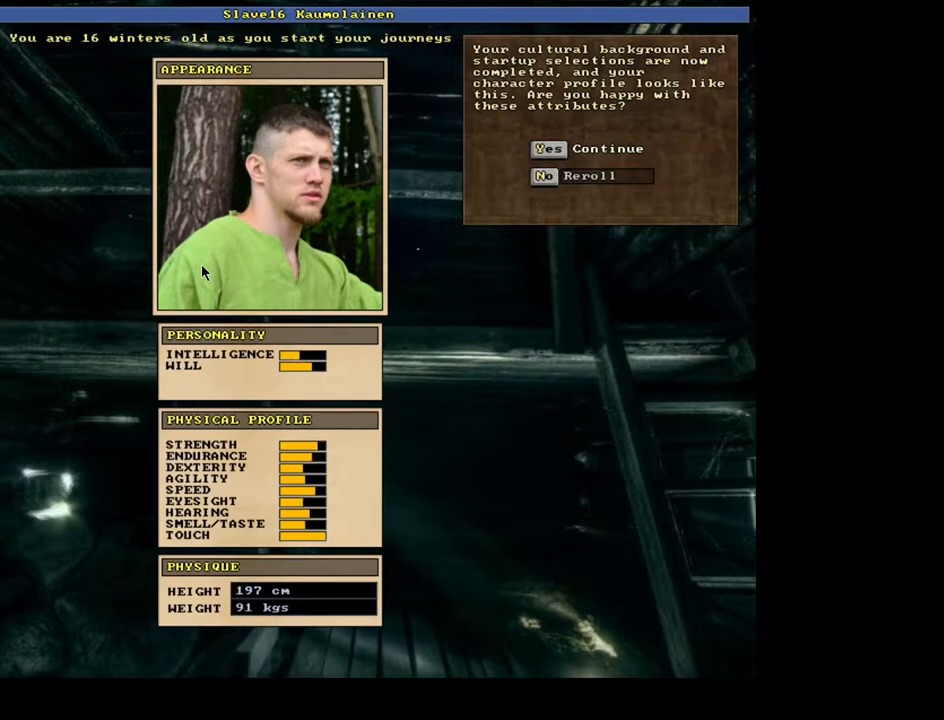
{"keys": [], "mouse": [], "events": [[17, "n", "down"], [133, "n", "up"], [383, "n", "down"], [483, "n", "up"]]}
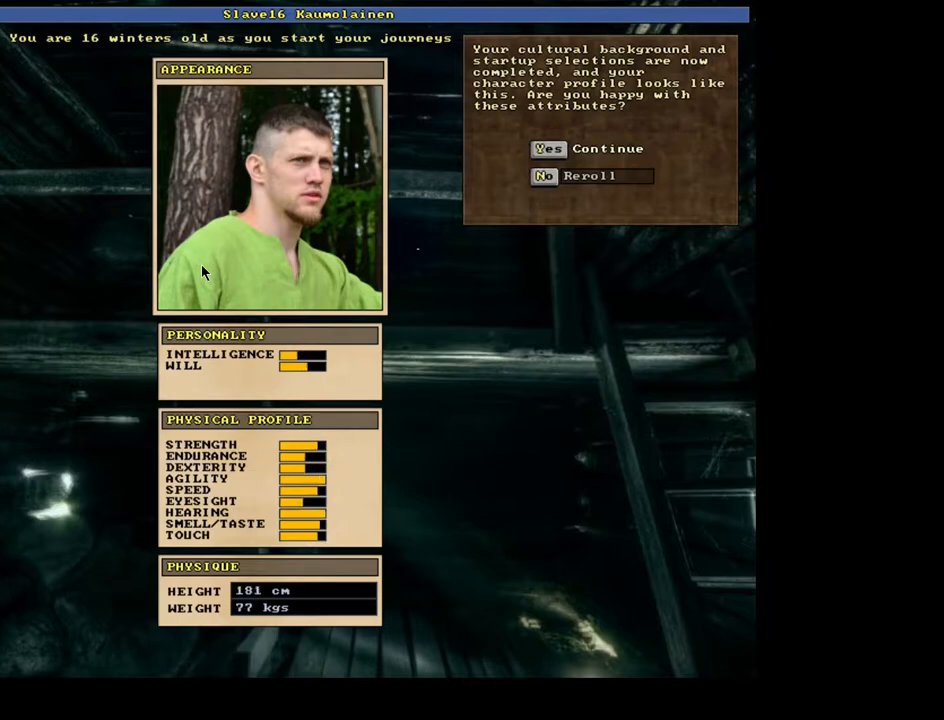
{"keys": [], "mouse": [], "events": [[217, "n", "down"], [350, "n", "up"]]}
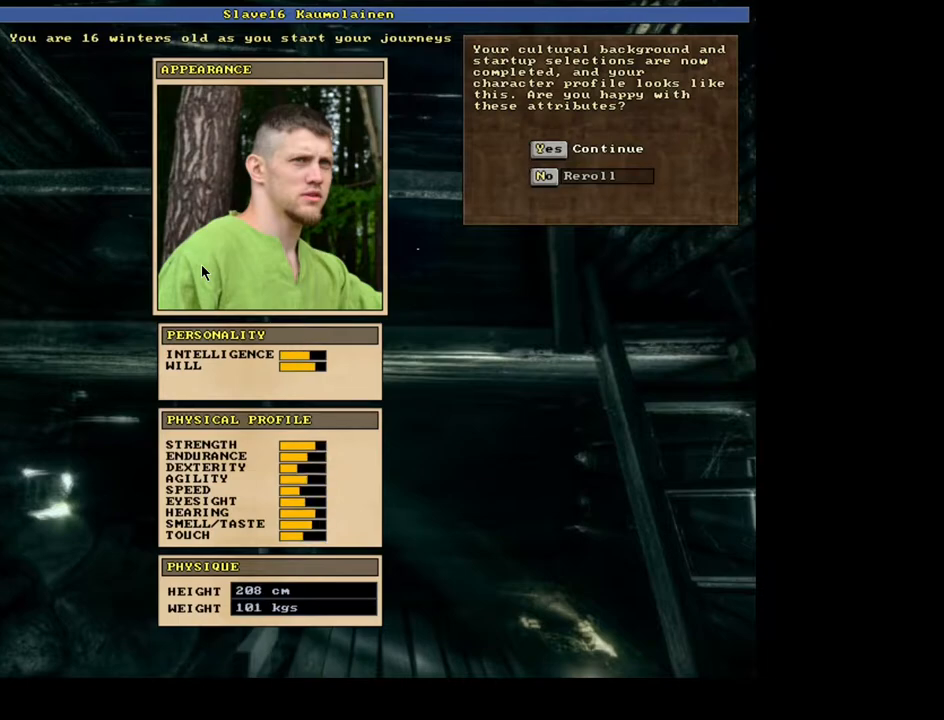
{"keys": [], "mouse": [], "events": [[100, "n", "down"], [167, "n", "up"], [250, "n", "down"], [300, "n", "up"]]}
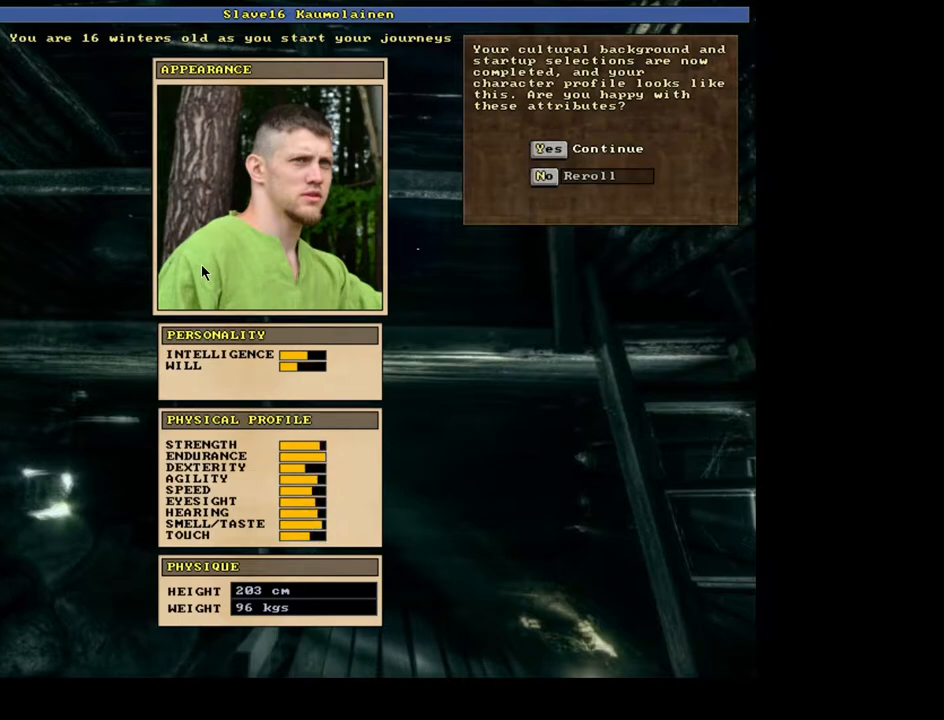
{"keys": ["n"], "mouse": [], "events": [[100, "n", "down"], [200, "n", "up"], [450, "n", "down"]]}
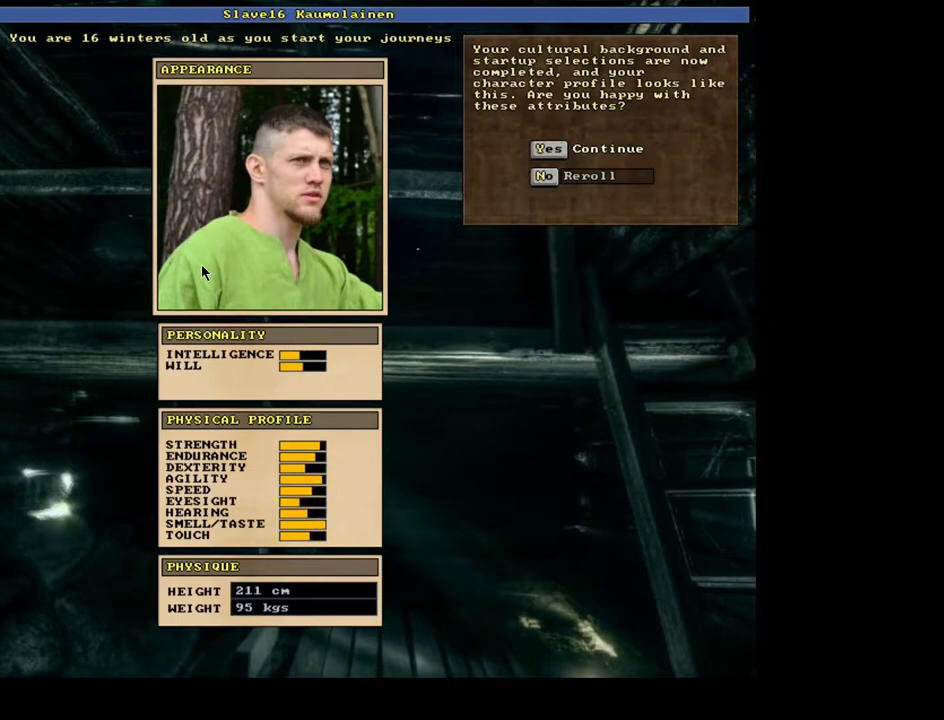
{"keys": [], "mouse": [], "events": [[33, "n", "up"], [267, "n", "down"], [367, "n", "up"]]}
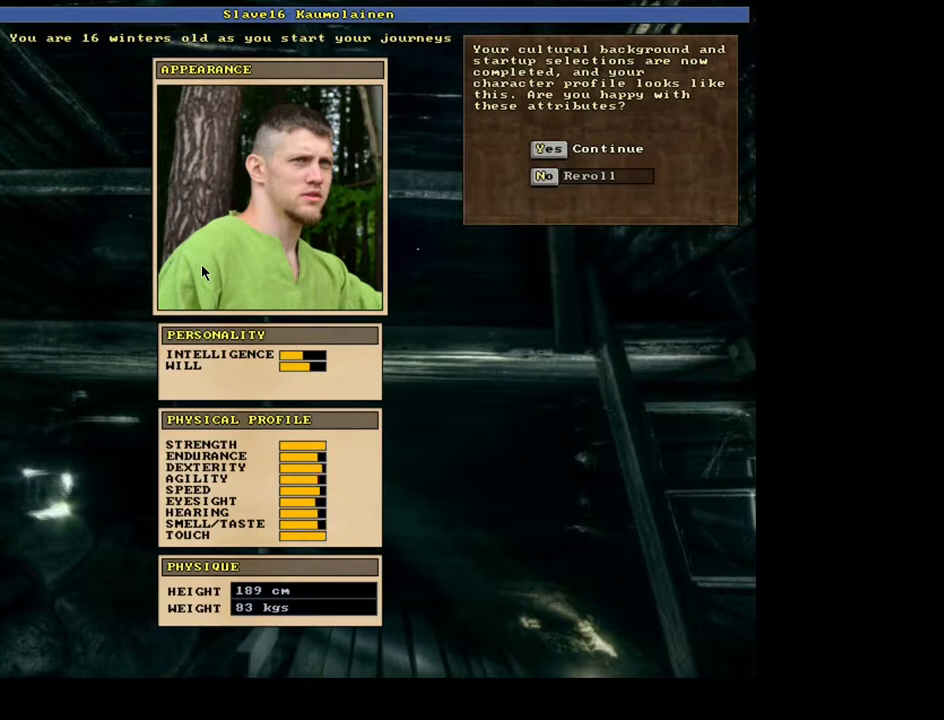
{"keys": [], "mouse": [], "events": []}
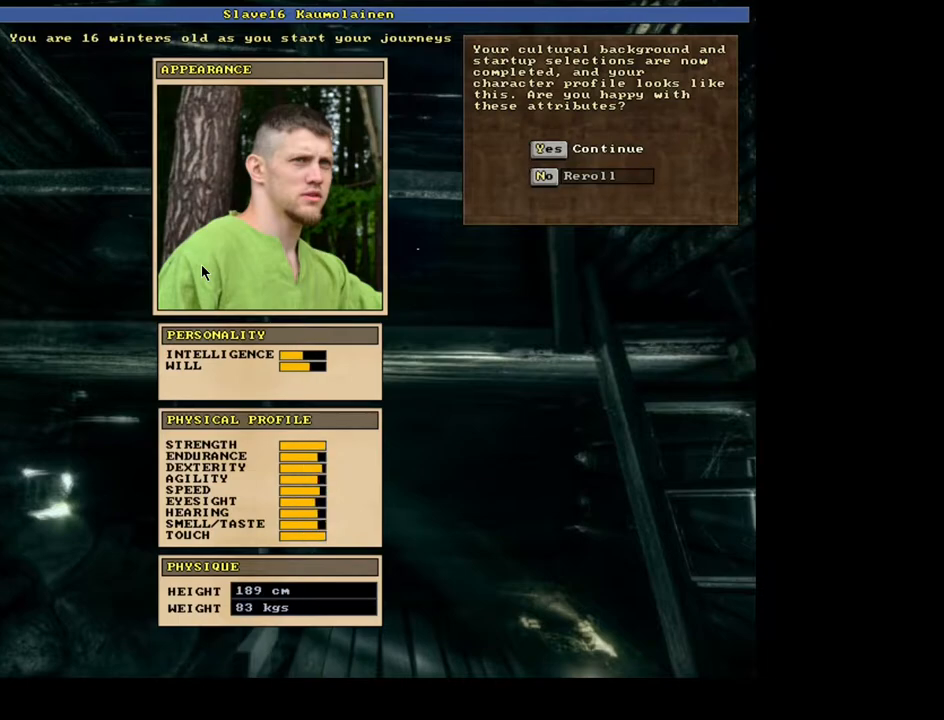
{"keys": [], "mouse": [], "events": []}
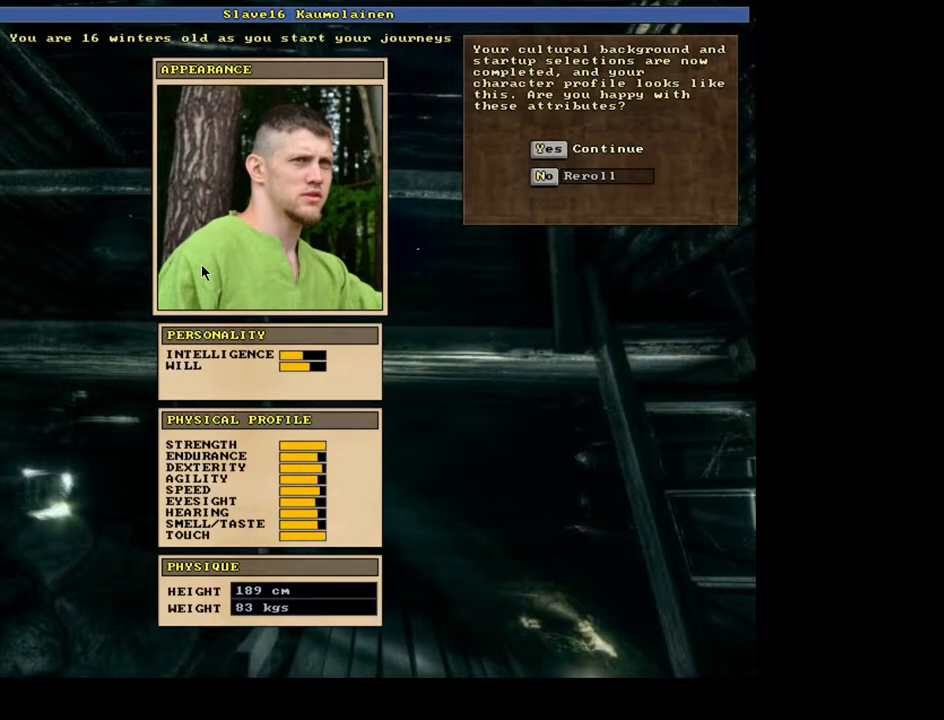
{"keys": [], "mouse": [], "events": []}
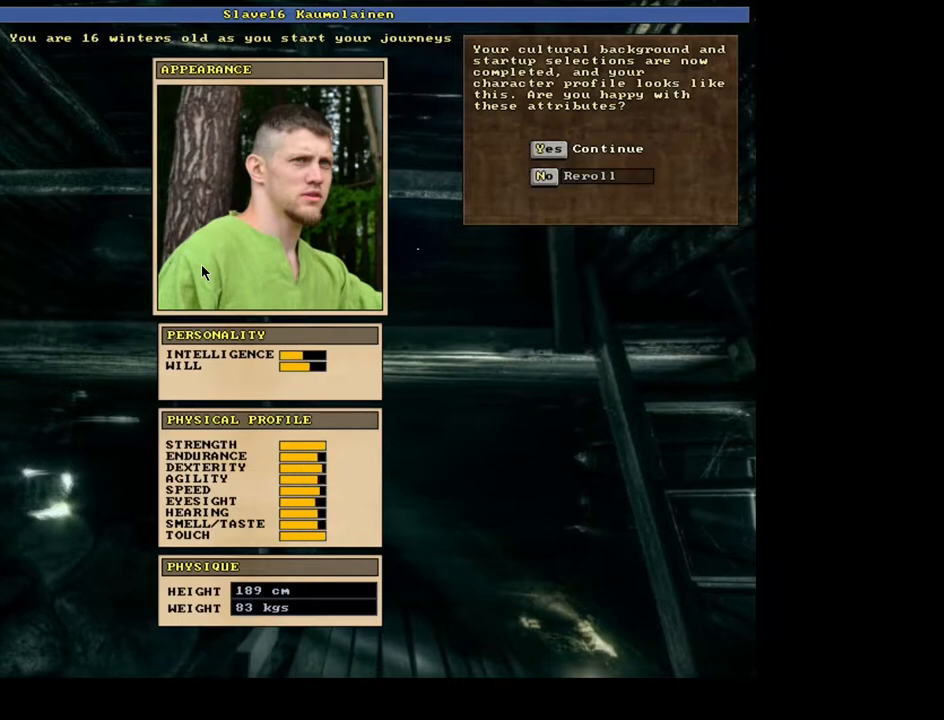
{"keys": [], "mouse": [], "events": []}
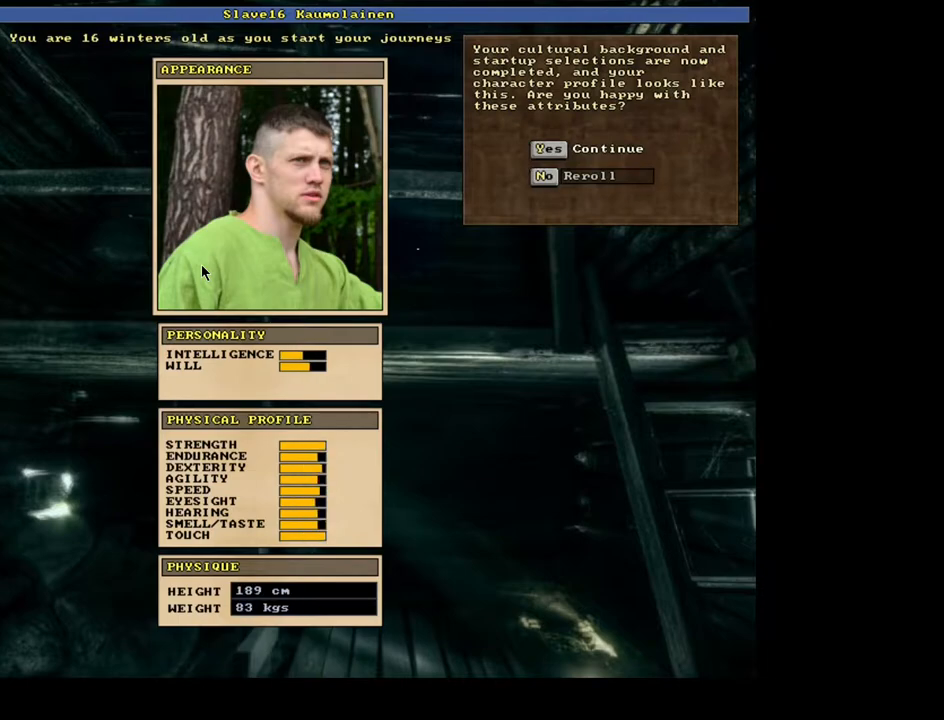
{"keys": [], "mouse": [], "events": []}
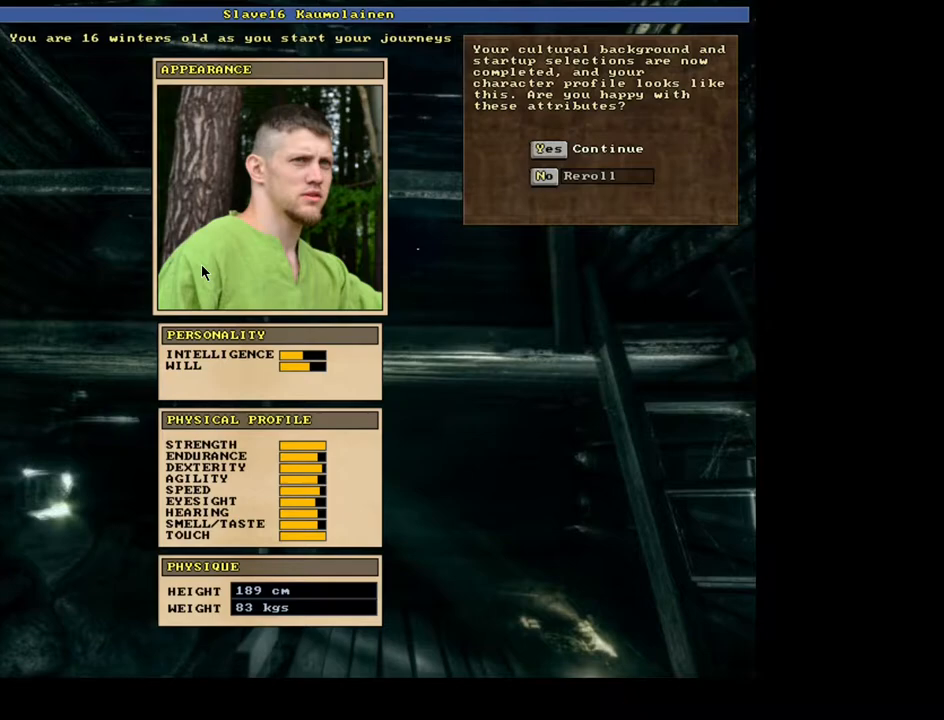
{"keys": [], "mouse": [], "events": []}
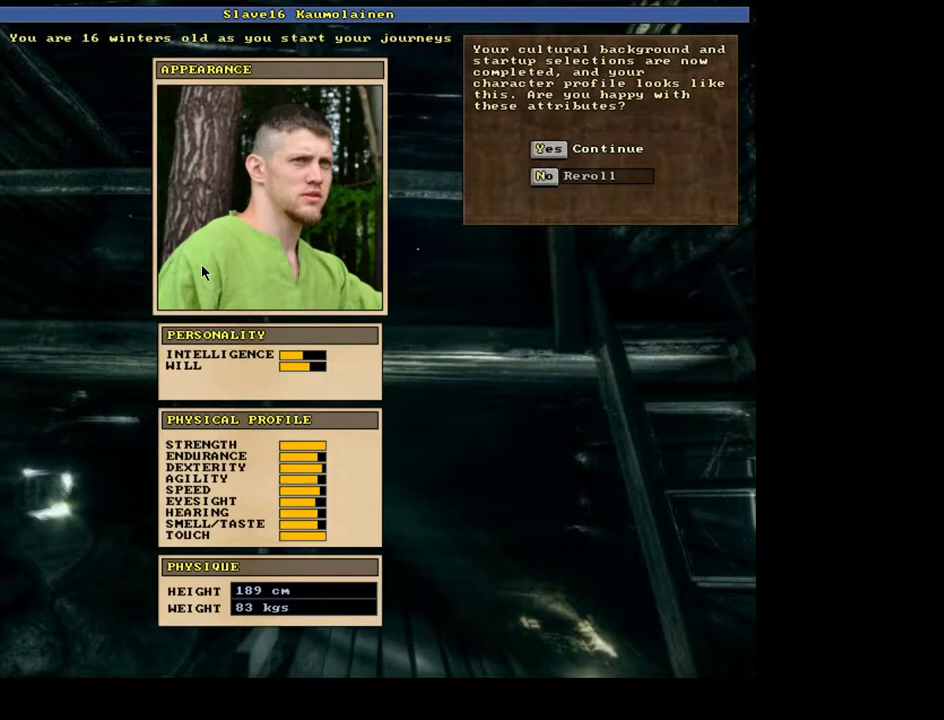
{"keys": [], "mouse": [], "events": []}
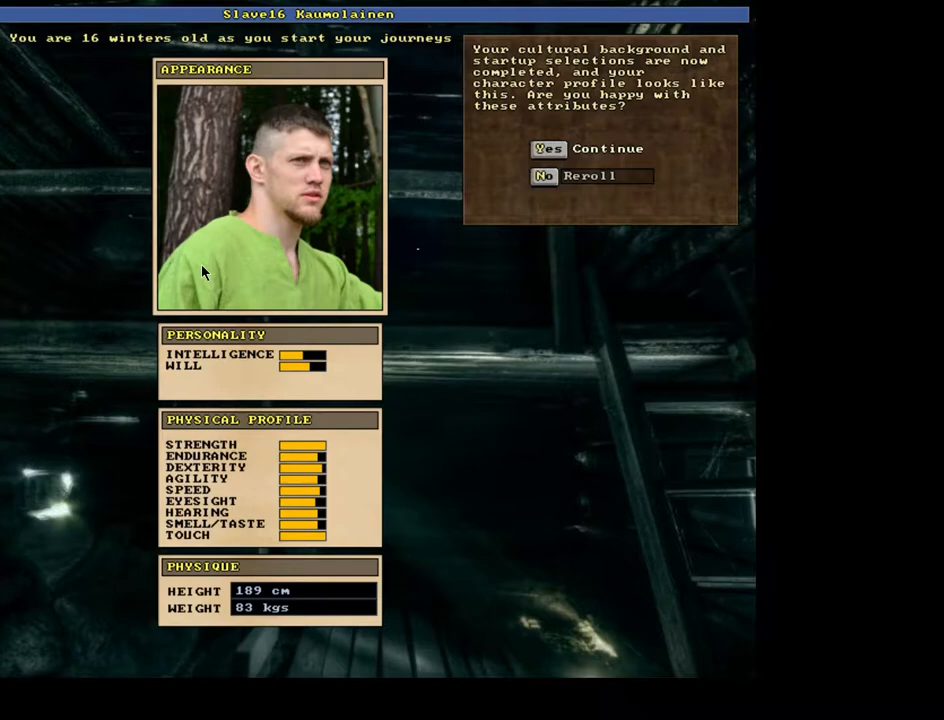
{"keys": [], "mouse": [], "events": []}
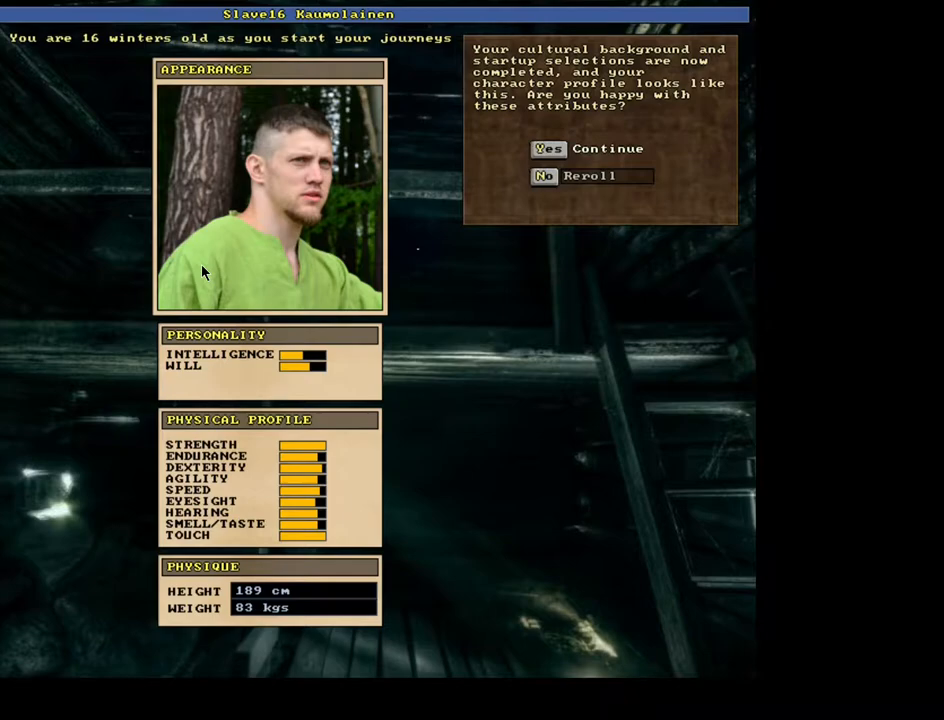
{"keys": [], "mouse": [], "events": [[183, "y", "down"], [283, "y", "up"]]}
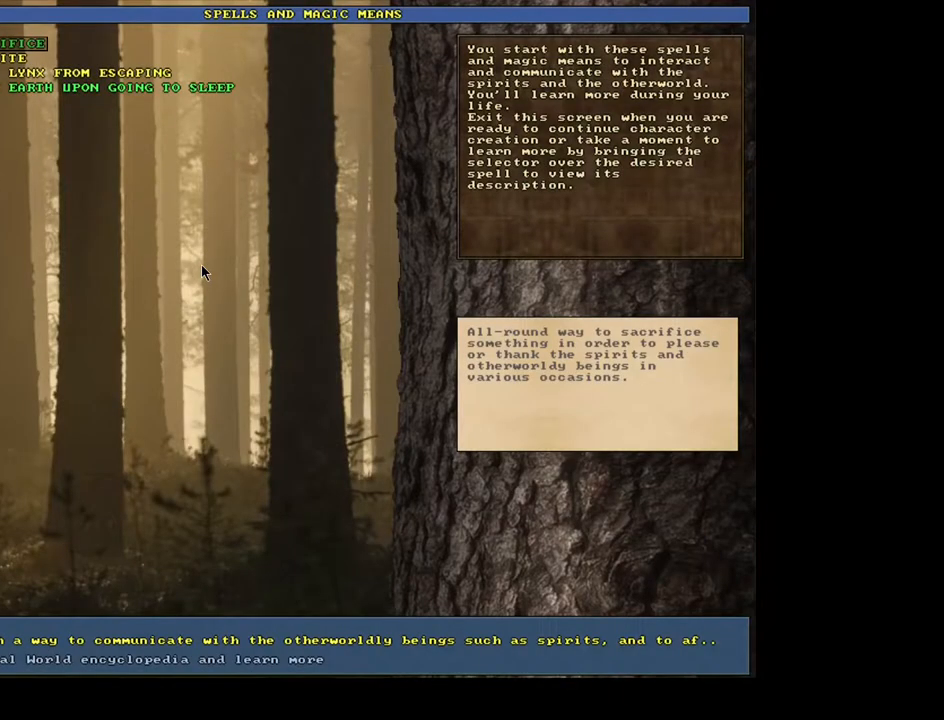
{"keys": [], "mouse": [], "events": []}
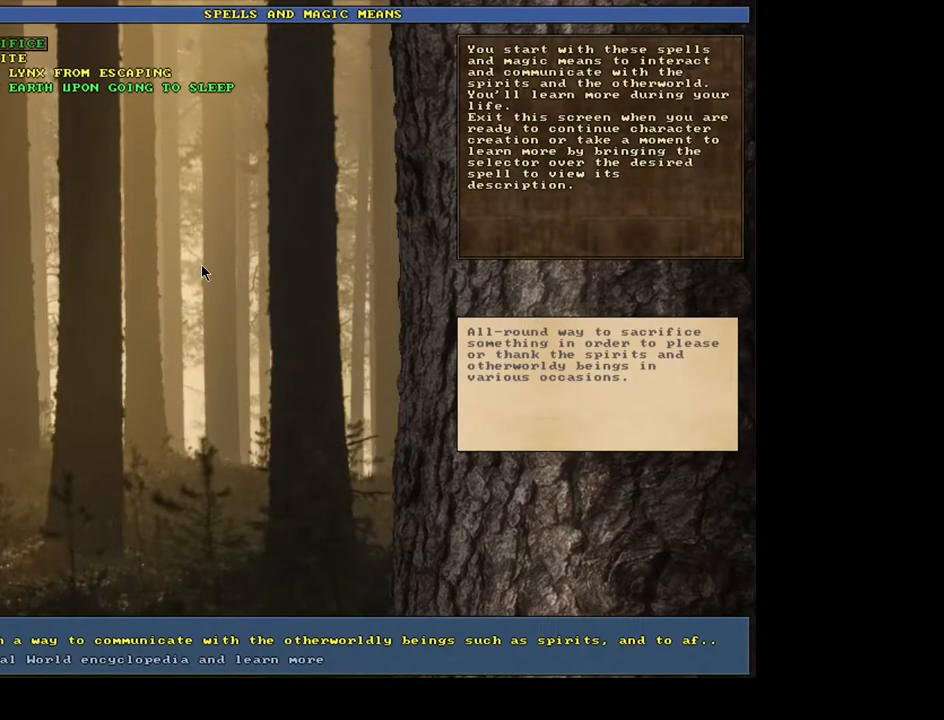
{"keys": [], "mouse": [], "events": []}
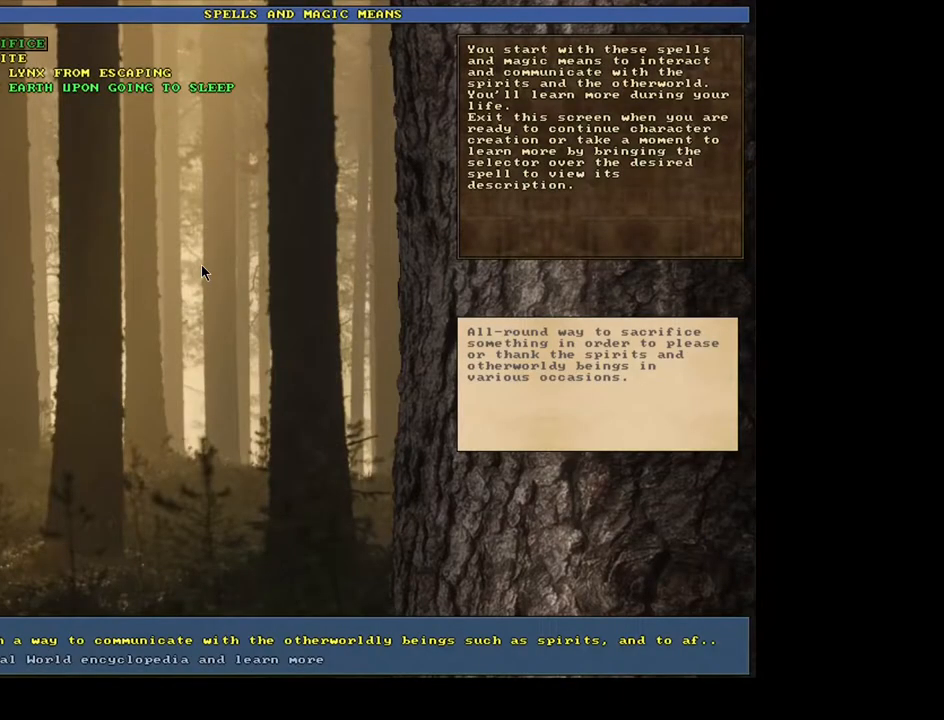
{"keys": [], "mouse": [], "events": []}
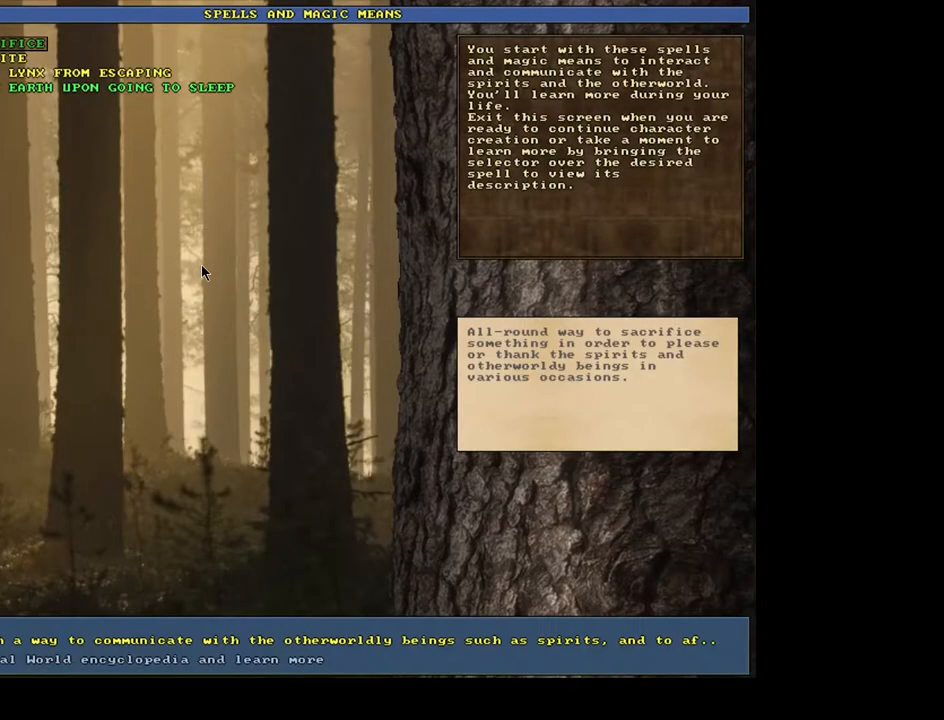
{"keys": [], "mouse": [], "events": [[167, "escape", "down"], [250, "escape", "up"]]}
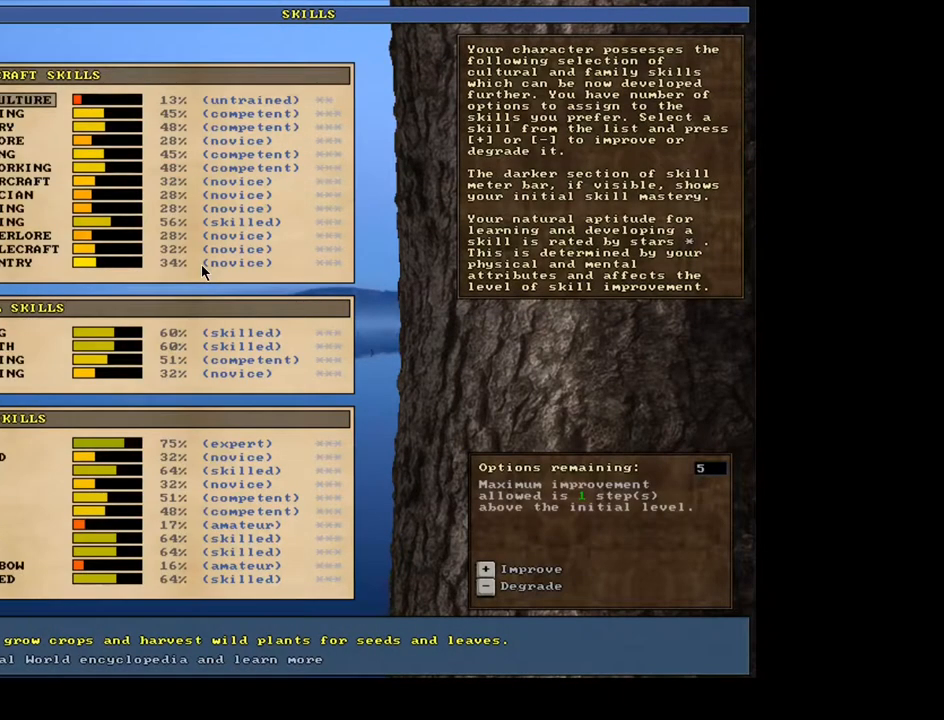
{"keys": [], "mouse": [], "events": []}
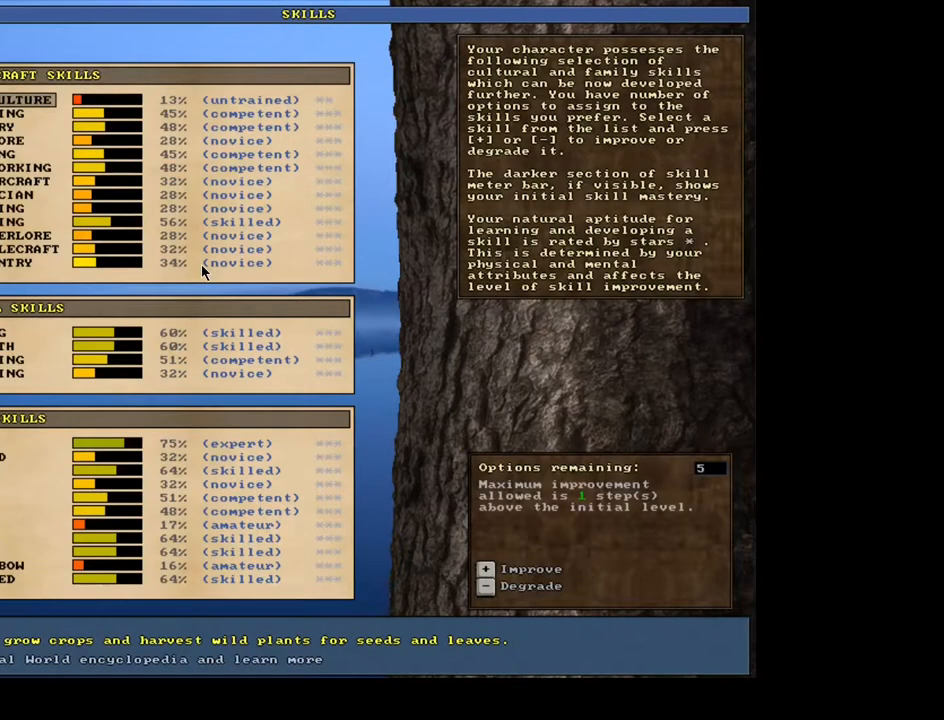
{"keys": [], "mouse": [], "events": []}
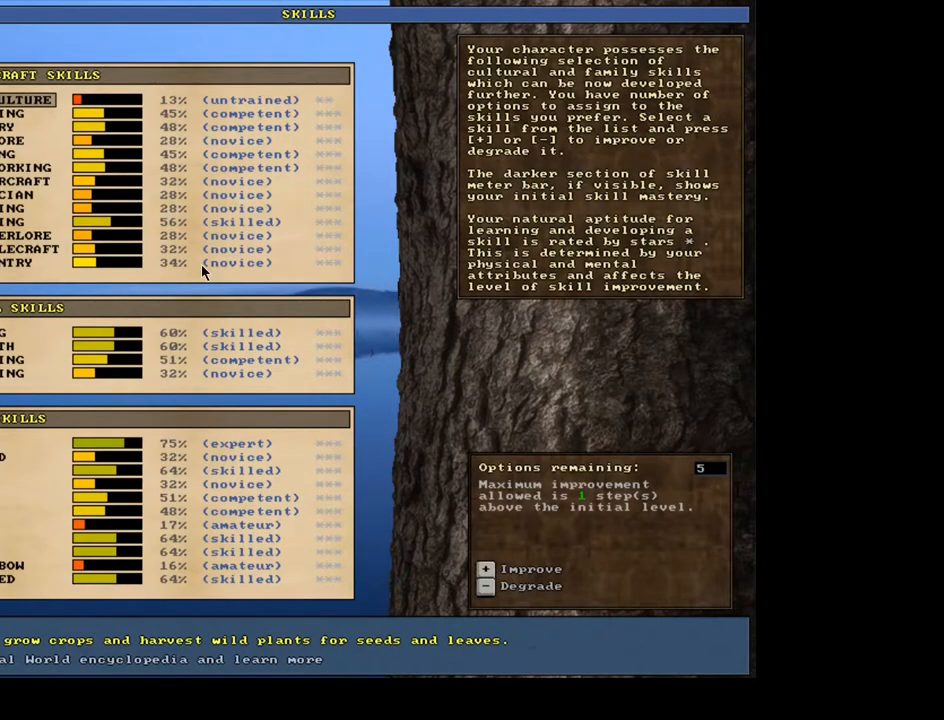
{"keys": ["down"], "mouse": [], "events": [[350, "down", "down"], [417, "down", "up"], [500, "down", "down"]]}
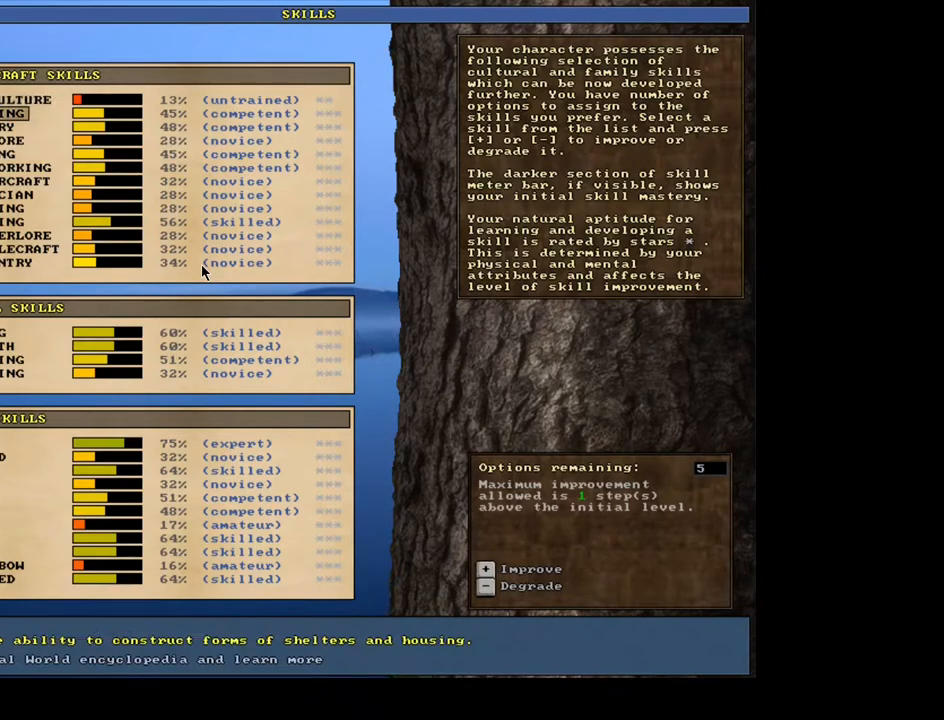
{"keys": [], "mouse": [], "events": [[83, "down", "up"], [183, "down", "down"], [250, "down", "up"], [333, "down", "down"], [467, "down", "up"]]}
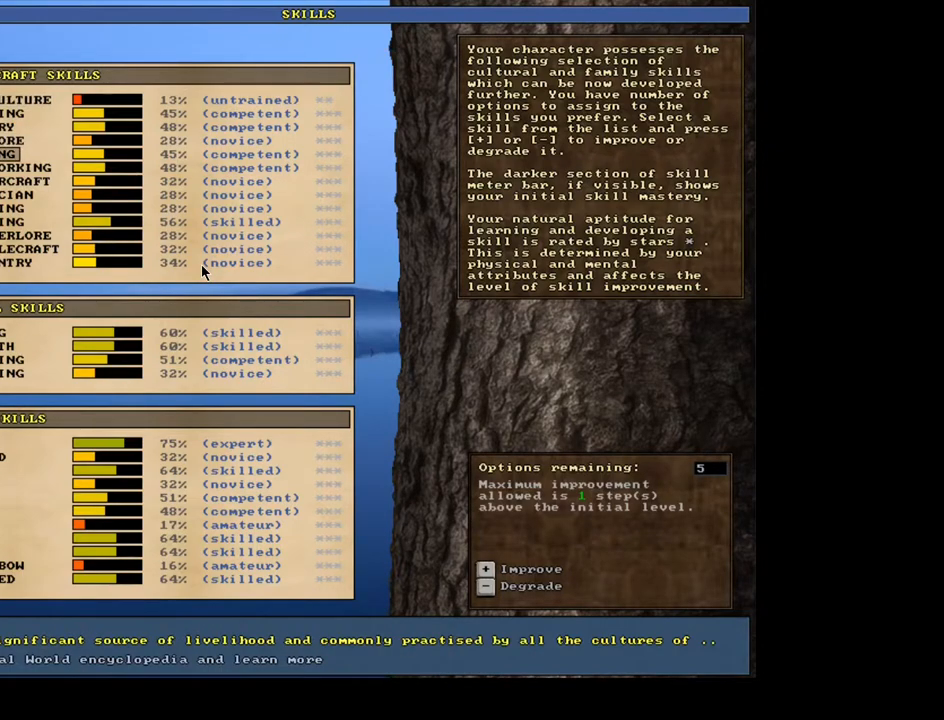
{"keys": [], "mouse": [], "events": []}
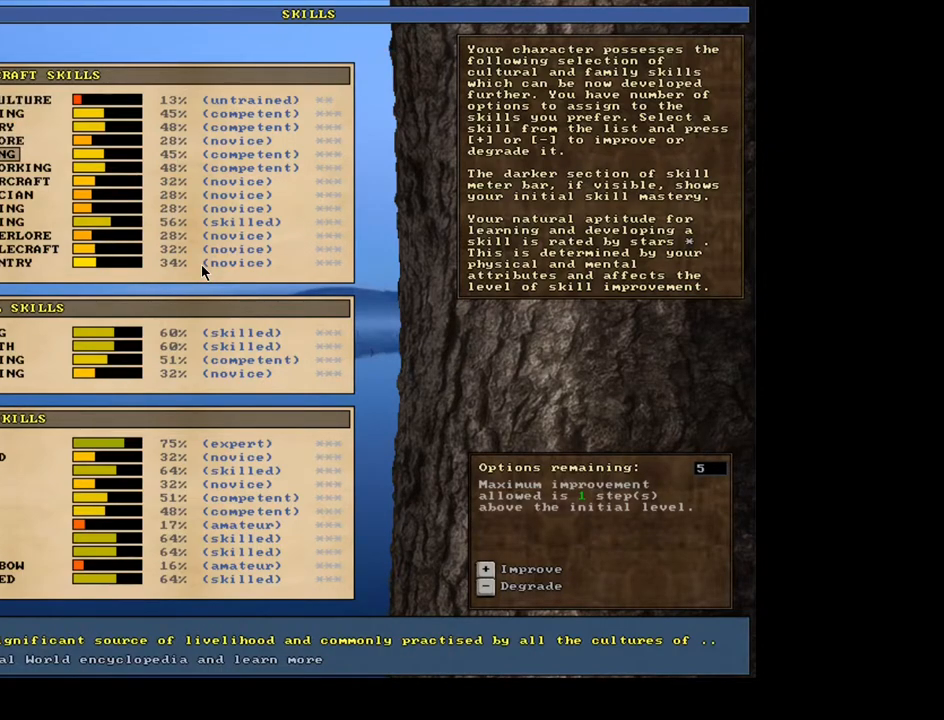
{"keys": [], "mouse": [], "events": [[333, "down", "down"], [450, "down", "up"]]}